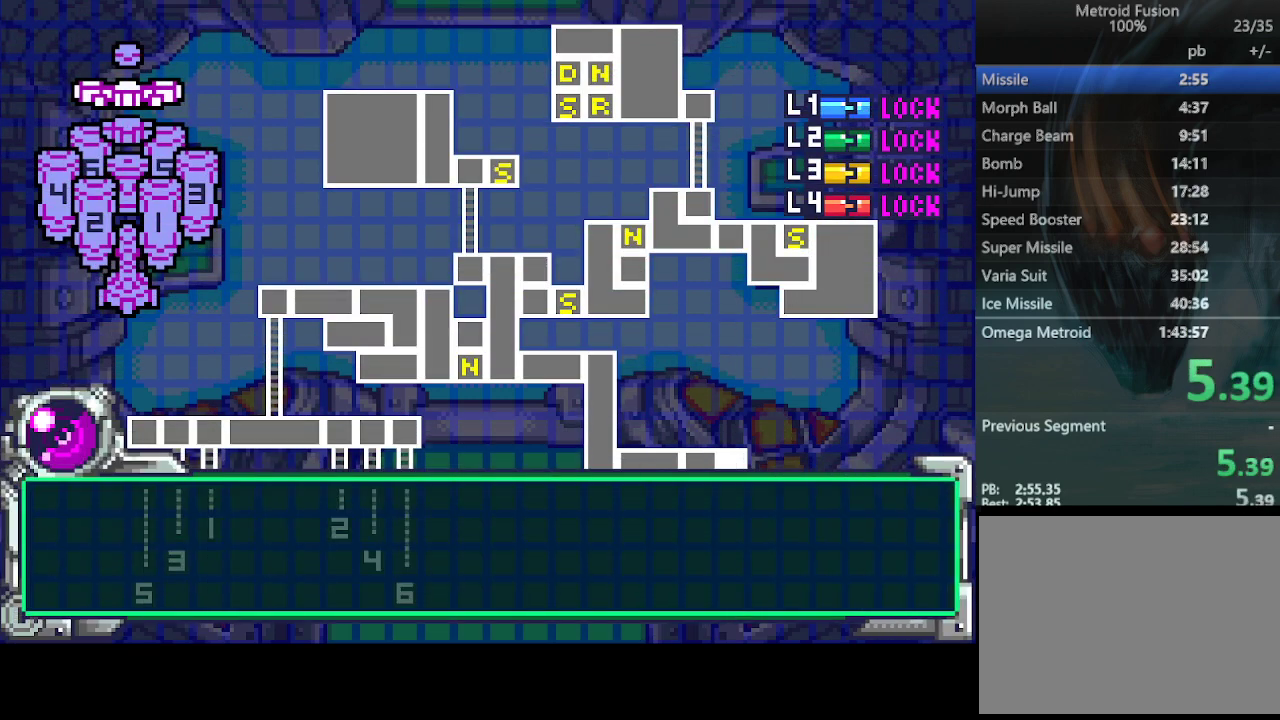
Gameplay with a controller (PlayStation layout); each line is a JSON object with the inputs held at the frame after it. "events" lists button and stick changes between this image and that frame as [ms after this image, input, new state], when the widget could be followed in between. Not read: L3 R3 left_stick right_stick.
{"buttons": ["CIRCLE", "DPAD_DOWN"], "events": [[67, "CIRCLE", "down"], [67, "DPAD_DOWN", "down"], [167, "CIRCLE", "up"], [200, "CIRCLE", "down"], [300, "CIRCLE", "up"], [367, "CIRCLE", "down"], [433, "CIRCLE", "up"], [500, "CIRCLE", "down"]]}
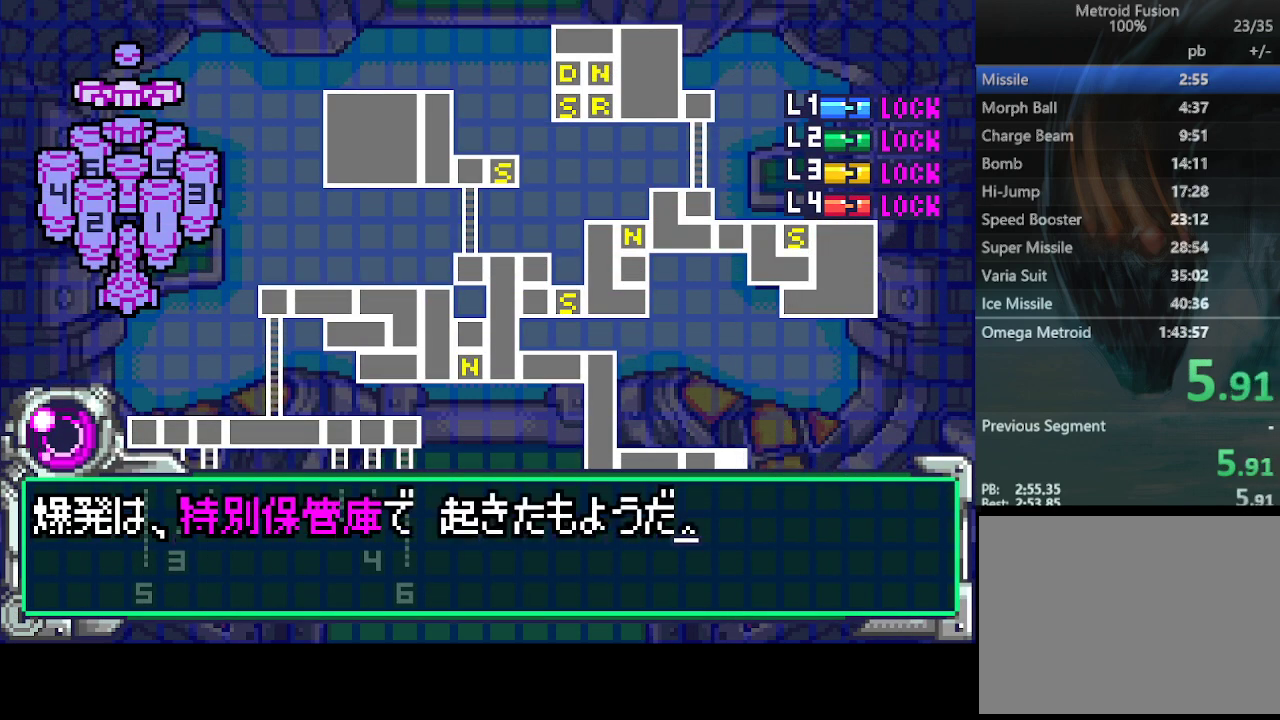
{"buttons": [], "events": [[67, "CIRCLE", "up"], [133, "CIRCLE", "down"], [233, "CIRCLE", "up"], [267, "CIRCLE", "down"], [367, "CIRCLE", "up"], [433, "CIRCLE", "down"], [433, "DPAD_DOWN", "up"], [500, "CIRCLE", "up"]]}
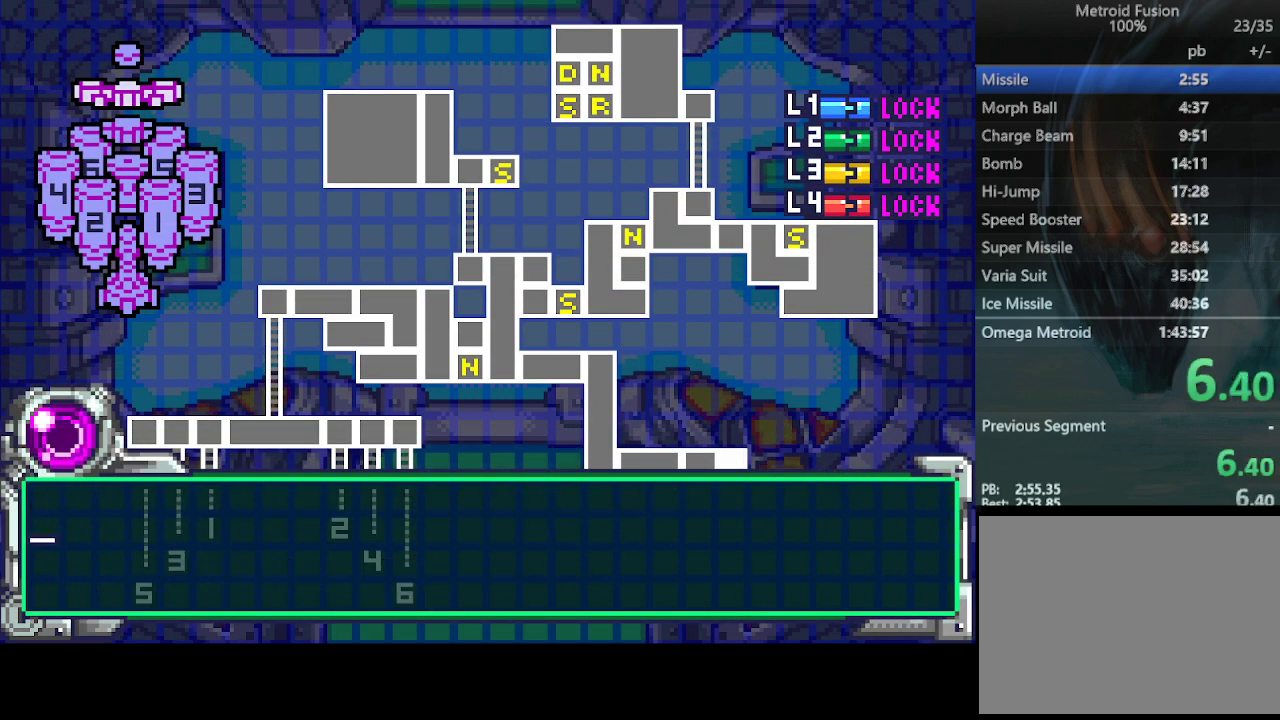
{"buttons": ["DPAD_DOWN"], "events": [[33, "DPAD_DOWN", "down"], [67, "CIRCLE", "down"], [167, "CIRCLE", "up"], [233, "CIRCLE", "down"], [300, "CIRCLE", "up"], [367, "CIRCLE", "down"], [467, "CIRCLE", "up"]]}
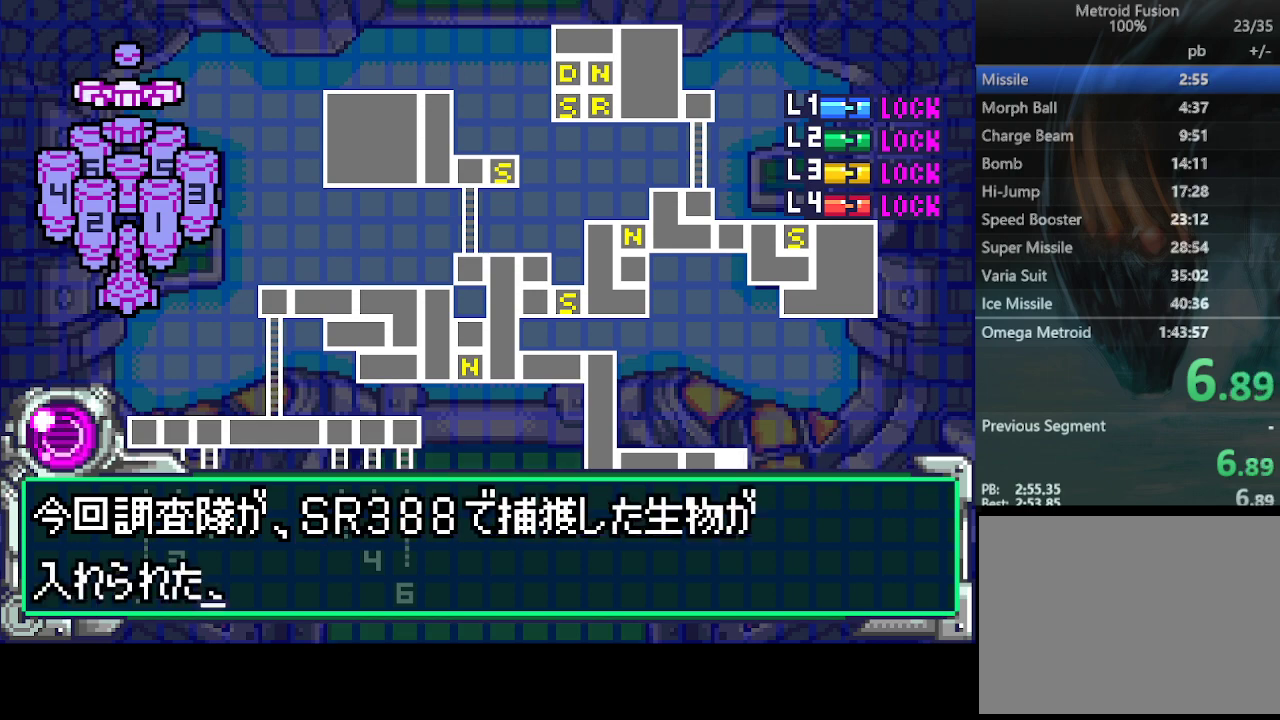
{"buttons": ["CIRCLE", "DPAD_DOWN"], "events": [[33, "CIRCLE", "down"], [100, "CIRCLE", "up"], [200, "CIRCLE", "down"], [267, "CIRCLE", "up"], [333, "CIRCLE", "down"], [333, "DPAD_DOWN", "up"], [400, "CIRCLE", "up"], [467, "CIRCLE", "down"], [467, "DPAD_DOWN", "down"]]}
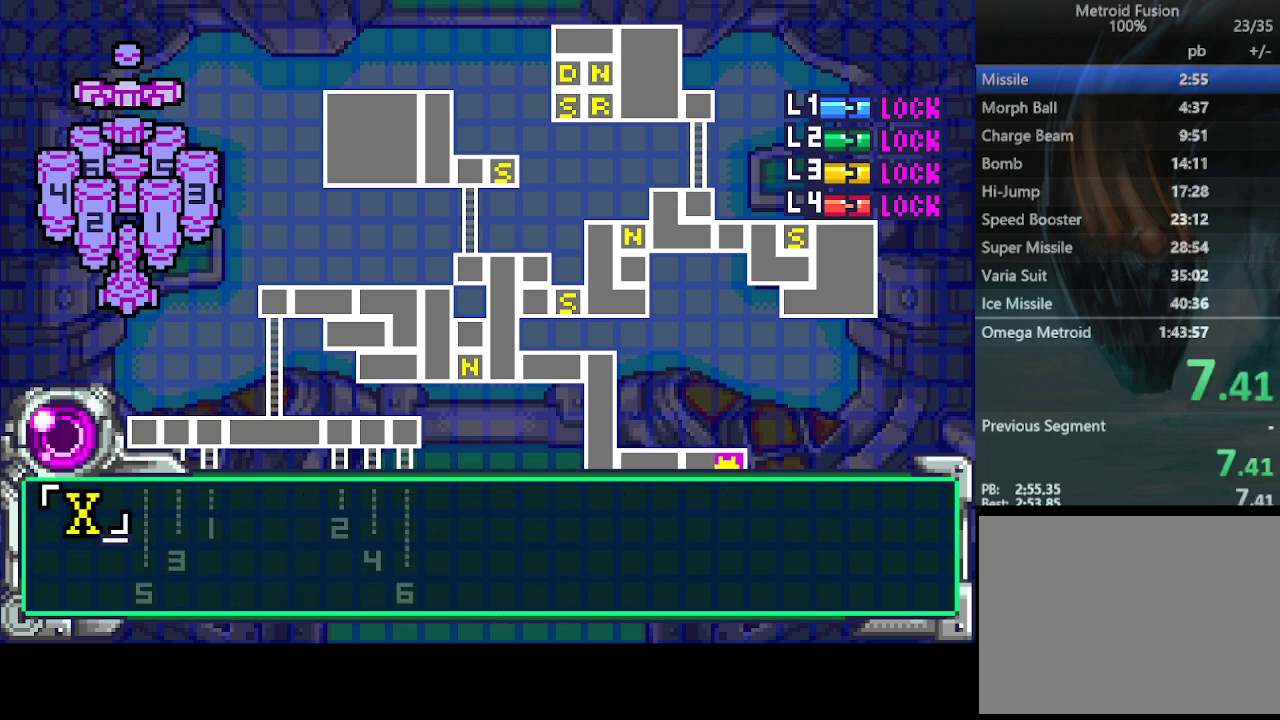
{"buttons": ["DPAD_DOWN"], "events": [[33, "CIRCLE", "up"], [100, "CIRCLE", "down"], [200, "CIRCLE", "up"], [267, "CIRCLE", "down"], [333, "CIRCLE", "up"], [400, "CIRCLE", "down"], [500, "CIRCLE", "up"]]}
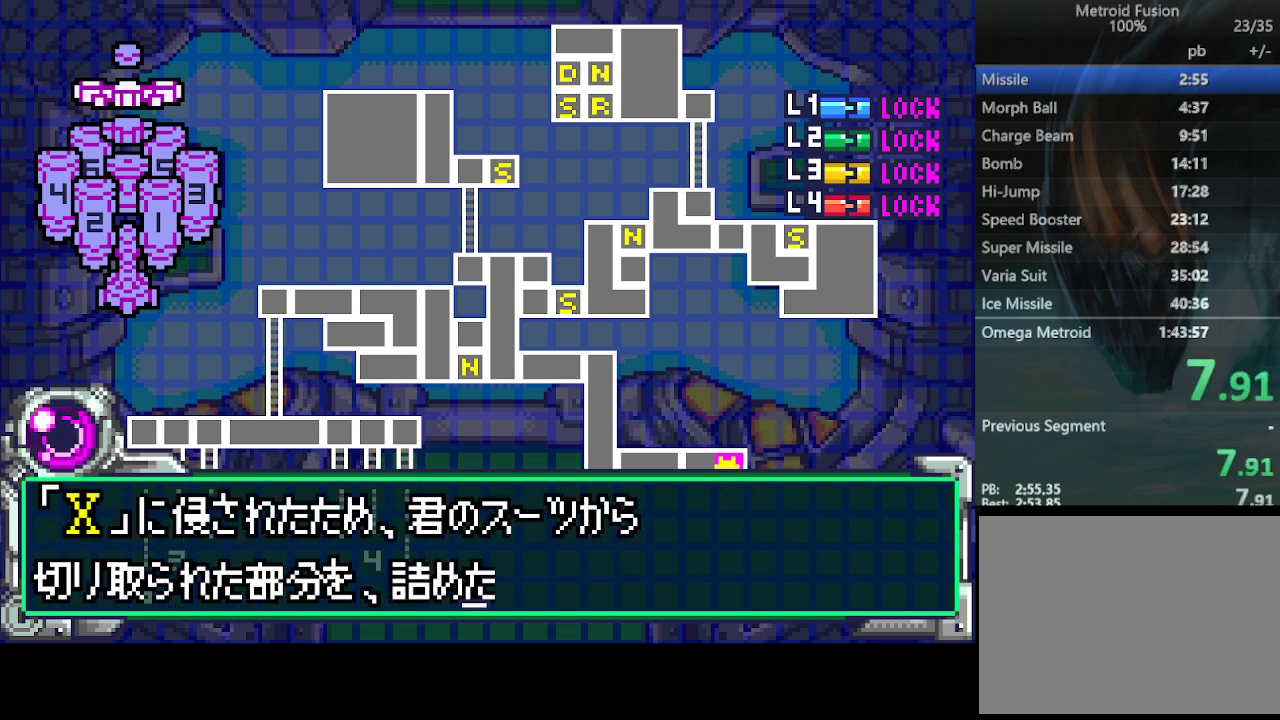
{"buttons": ["CIRCLE", "DPAD_DOWN"], "events": [[67, "CIRCLE", "down"], [133, "CIRCLE", "up"], [233, "CIRCLE", "down"], [267, "DPAD_DOWN", "up"], [300, "CIRCLE", "up"], [367, "CIRCLE", "down"], [400, "DPAD_DOWN", "down"], [433, "CIRCLE", "up"], [500, "CIRCLE", "down"]]}
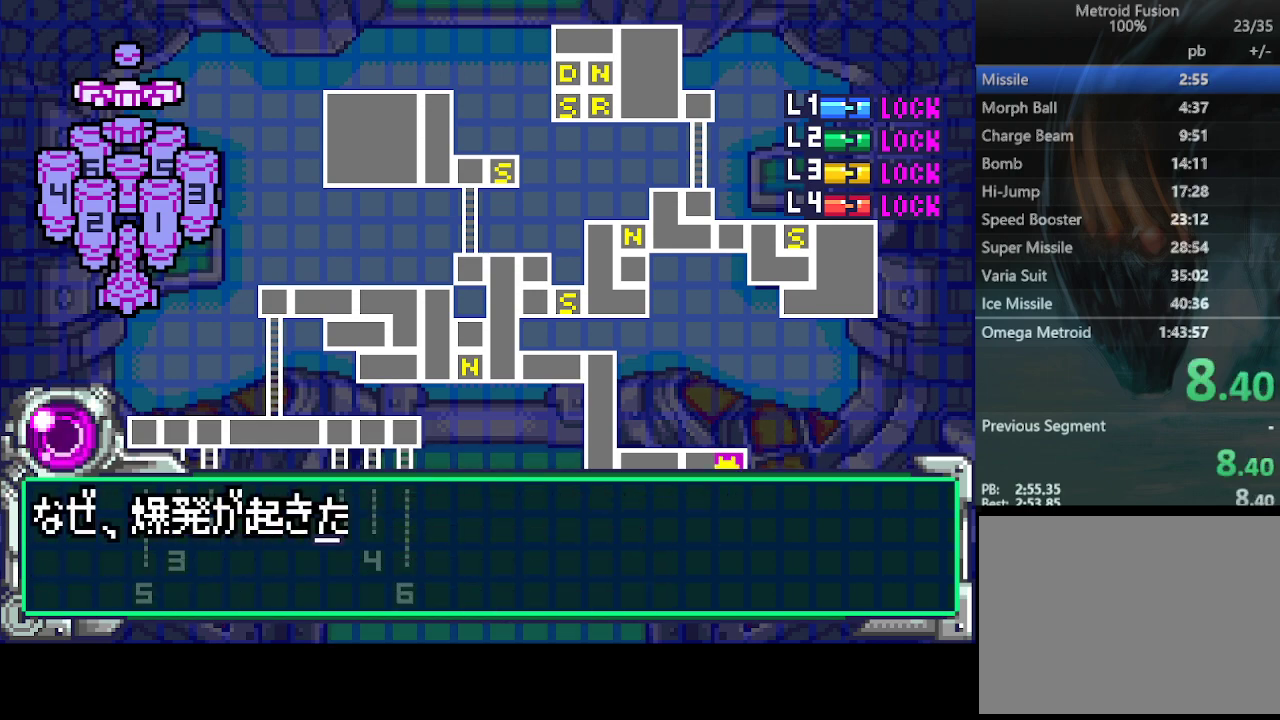
{"buttons": ["CIRCLE", "DPAD_DOWN"], "events": [[100, "CIRCLE", "up"], [167, "CIRCLE", "down"], [267, "CIRCLE", "up"], [333, "CIRCLE", "down"], [400, "CIRCLE", "up"], [500, "CIRCLE", "down"]]}
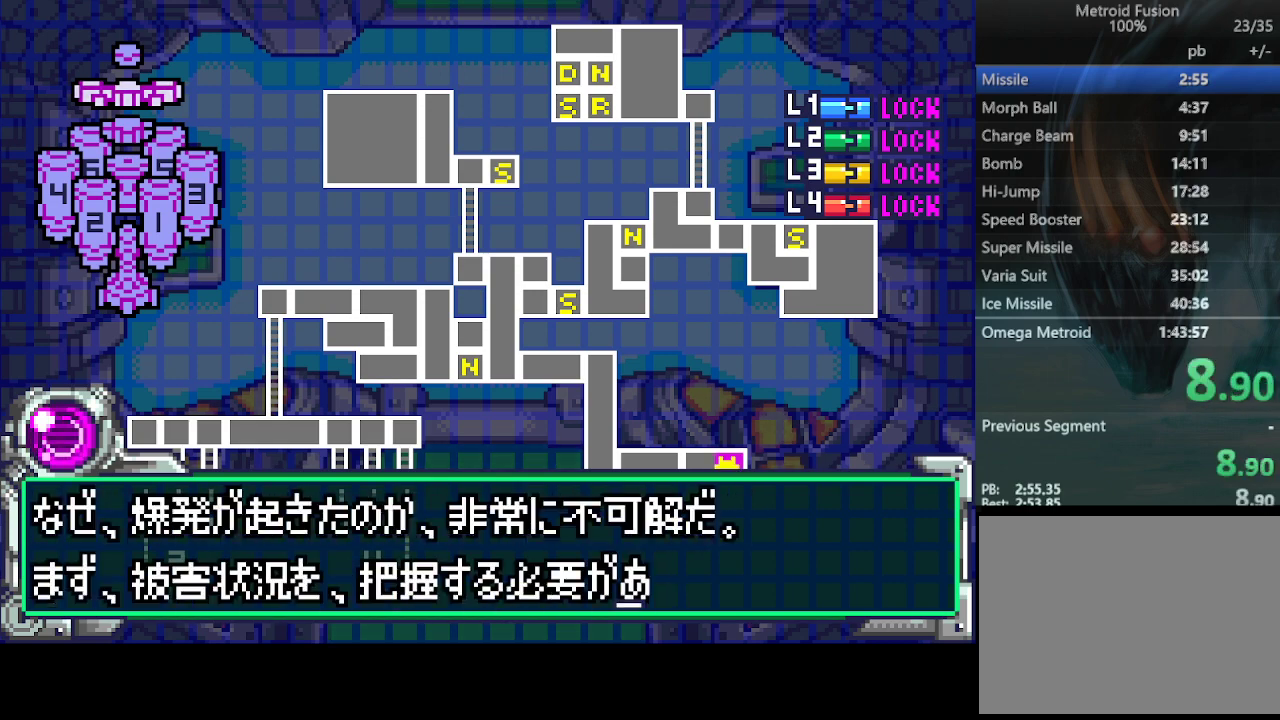
{"buttons": ["CIRCLE", "DPAD_DOWN"], "events": [[67, "CIRCLE", "up"], [167, "CIRCLE", "down"], [200, "CIRCLE", "up"], [200, "DPAD_DOWN", "up"], [300, "CIRCLE", "down"], [300, "DPAD_DOWN", "down"], [367, "CIRCLE", "up"], [467, "CIRCLE", "down"]]}
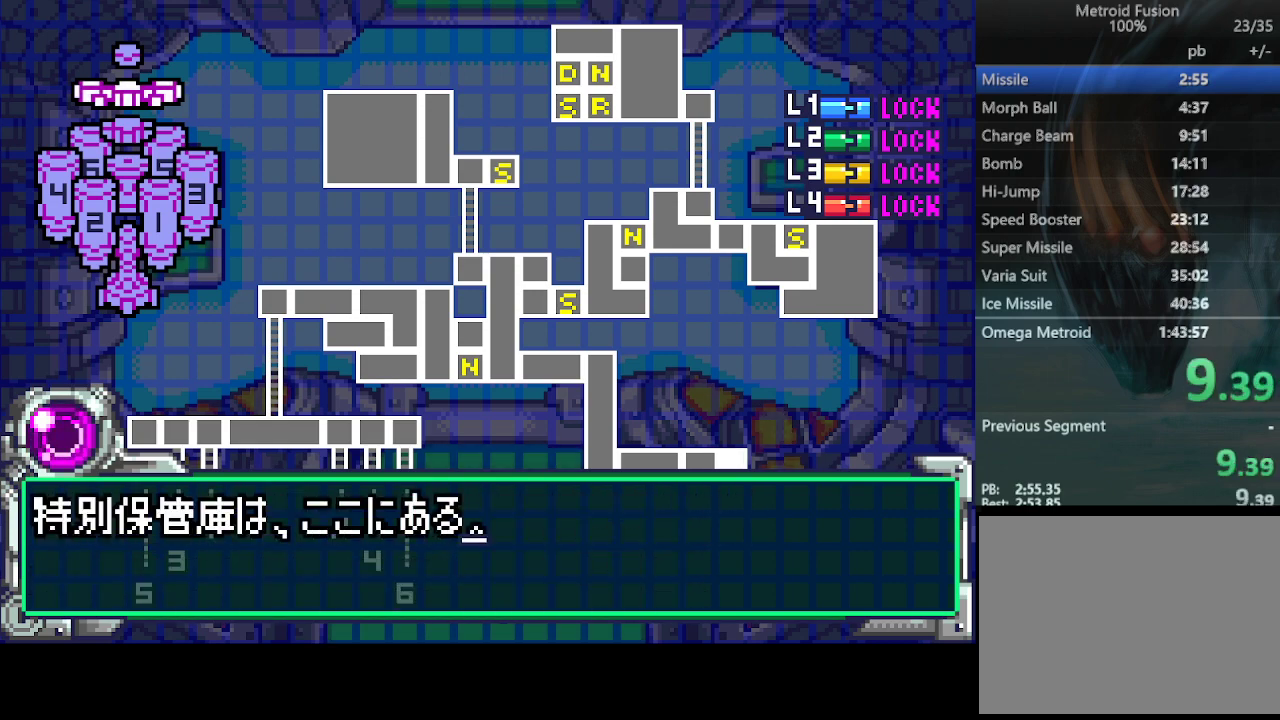
{"buttons": ["DPAD_DOWN"], "events": [[33, "CIRCLE", "up"], [100, "CIRCLE", "down"], [200, "CIRCLE", "up"], [200, "DPAD_DOWN", "up"], [267, "CIRCLE", "down"], [333, "CIRCLE", "up"], [333, "DPAD_DOWN", "down"], [400, "CIRCLE", "down"], [500, "CIRCLE", "up"]]}
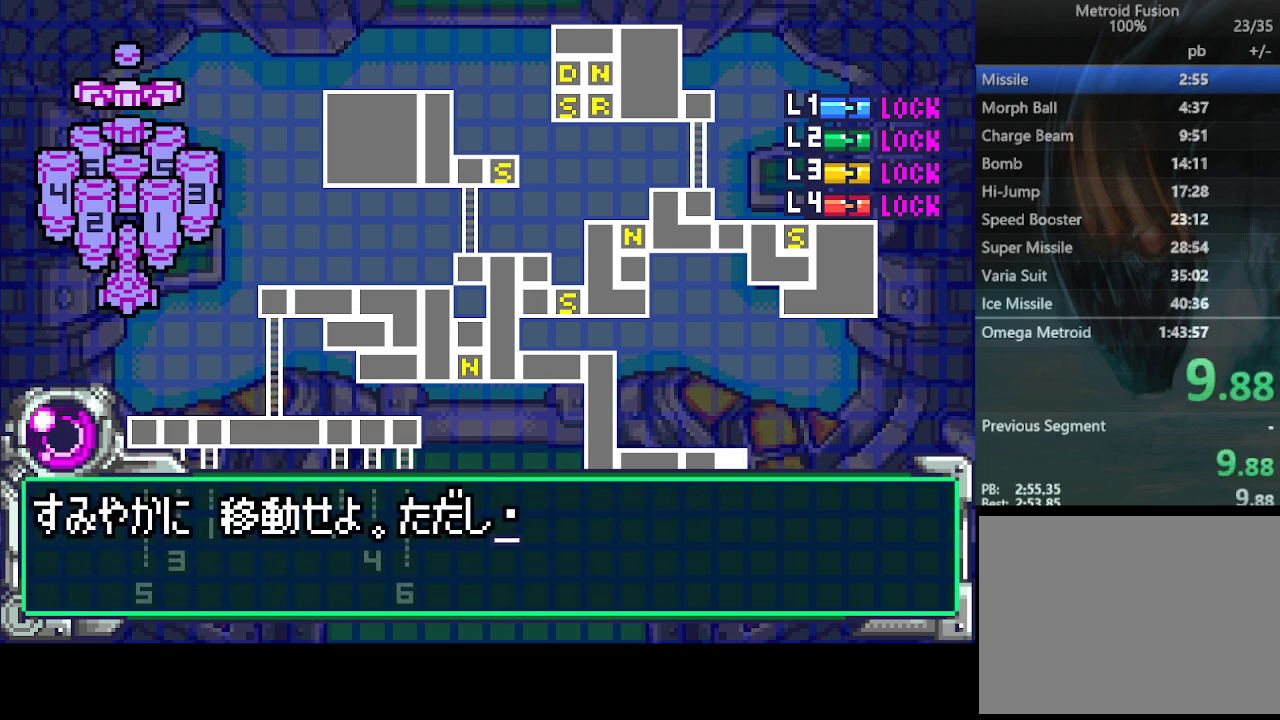
{"buttons": ["DPAD_DOWN"], "events": [[67, "CIRCLE", "down"], [167, "CIRCLE", "up"], [200, "DPAD_DOWN", "up"], [267, "CIRCLE", "down"], [333, "CIRCLE", "up"], [367, "DPAD_DOWN", "down"], [400, "CIRCLE", "down"], [500, "CIRCLE", "up"]]}
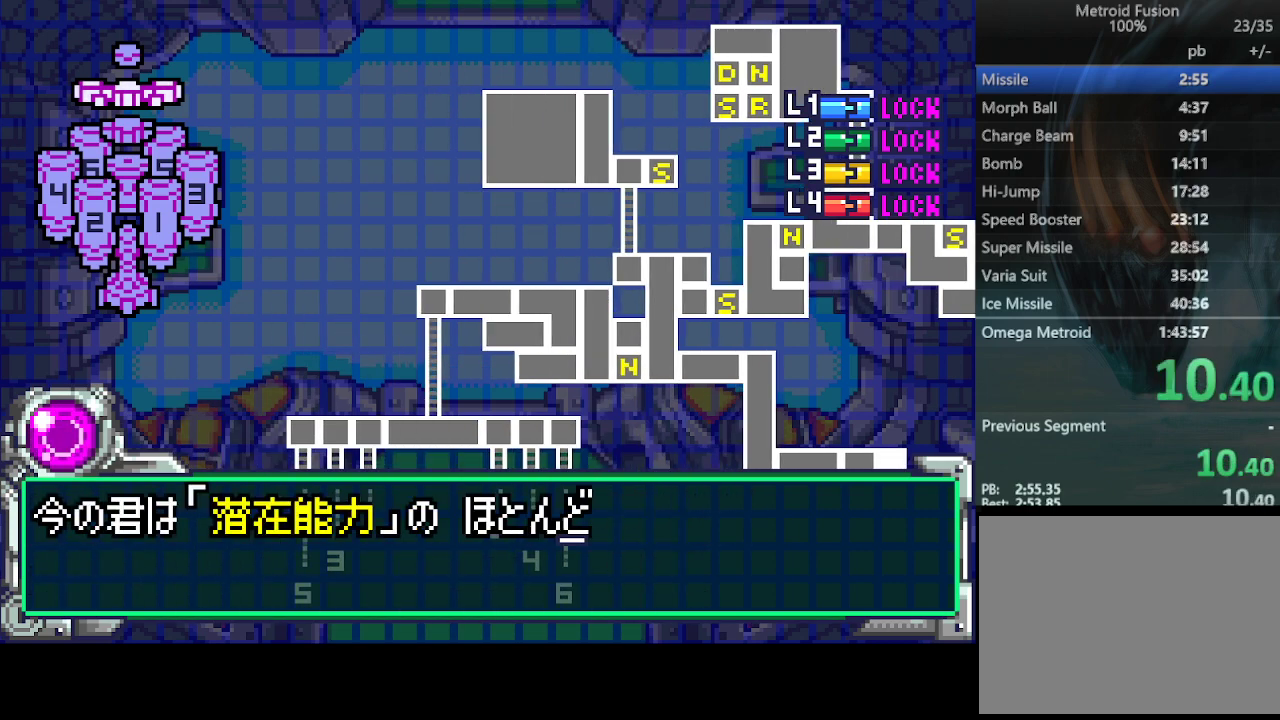
{"buttons": ["DPAD_DOWN"], "events": [[67, "CIRCLE", "down"], [167, "CIRCLE", "up"], [200, "CIRCLE", "down"], [300, "CIRCLE", "up"], [367, "CIRCLE", "down"], [433, "CIRCLE", "up"]]}
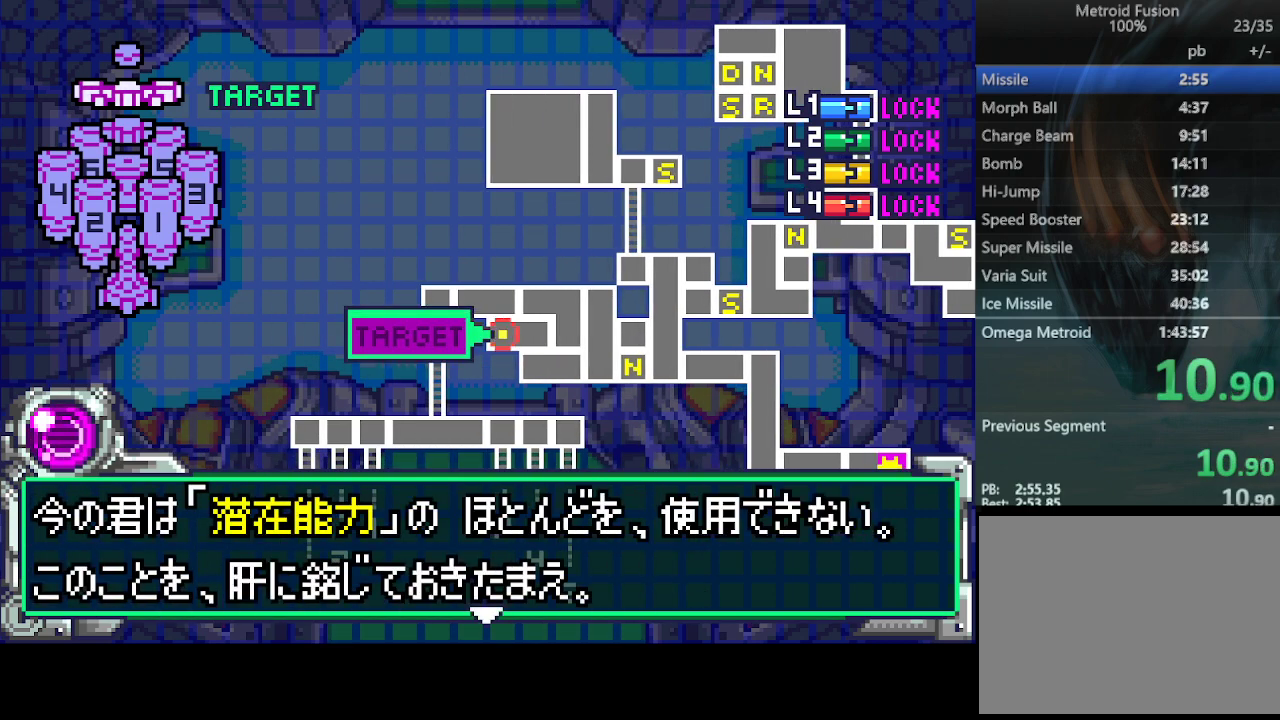
{"buttons": ["CIRCLE", "DPAD_DOWN"], "events": [[33, "CIRCLE", "down"], [100, "CIRCLE", "up"], [133, "DPAD_DOWN", "up"], [167, "CIRCLE", "down"], [233, "CIRCLE", "up"], [233, "DPAD_DOWN", "down"], [300, "CIRCLE", "down"], [400, "CIRCLE", "up"], [467, "CIRCLE", "down"]]}
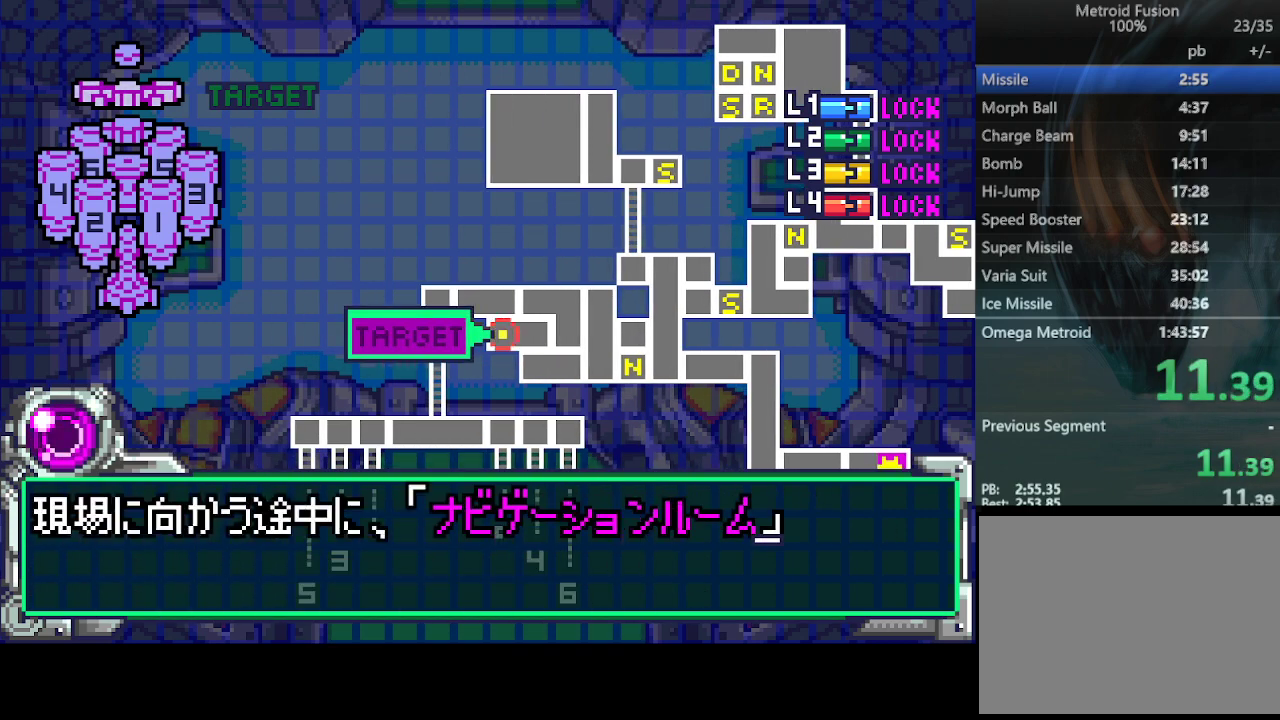
{"buttons": ["CIRCLE", "DPAD_DOWN"], "events": [[67, "CIRCLE", "up"], [133, "CIRCLE", "down"], [267, "CIRCLE", "up"], [300, "CIRCLE", "down"], [400, "CIRCLE", "up"], [500, "CIRCLE", "down"]]}
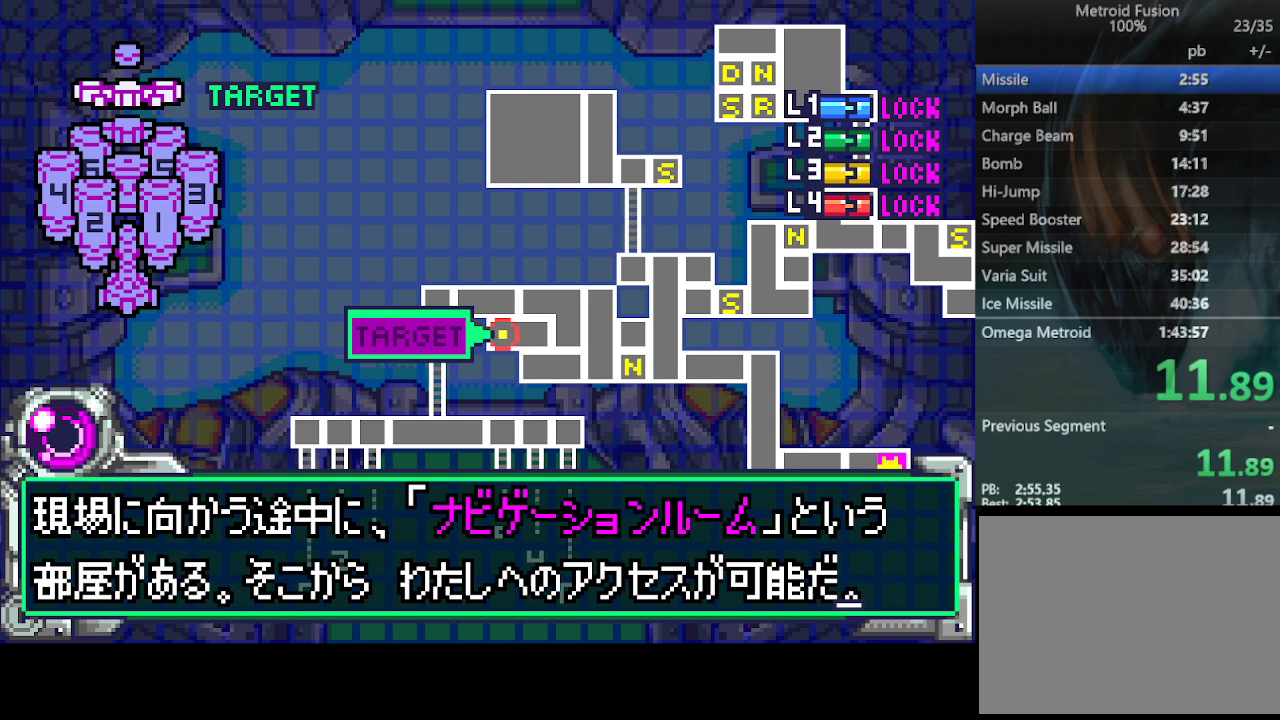
{"buttons": ["CIRCLE", "DPAD_DOWN"], "events": [[67, "CIRCLE", "up"], [167, "CIRCLE", "down"], [167, "DPAD_DOWN", "up"], [233, "CIRCLE", "up"], [300, "CIRCLE", "down"], [300, "DPAD_DOWN", "down"], [400, "CIRCLE", "up"], [467, "CIRCLE", "down"]]}
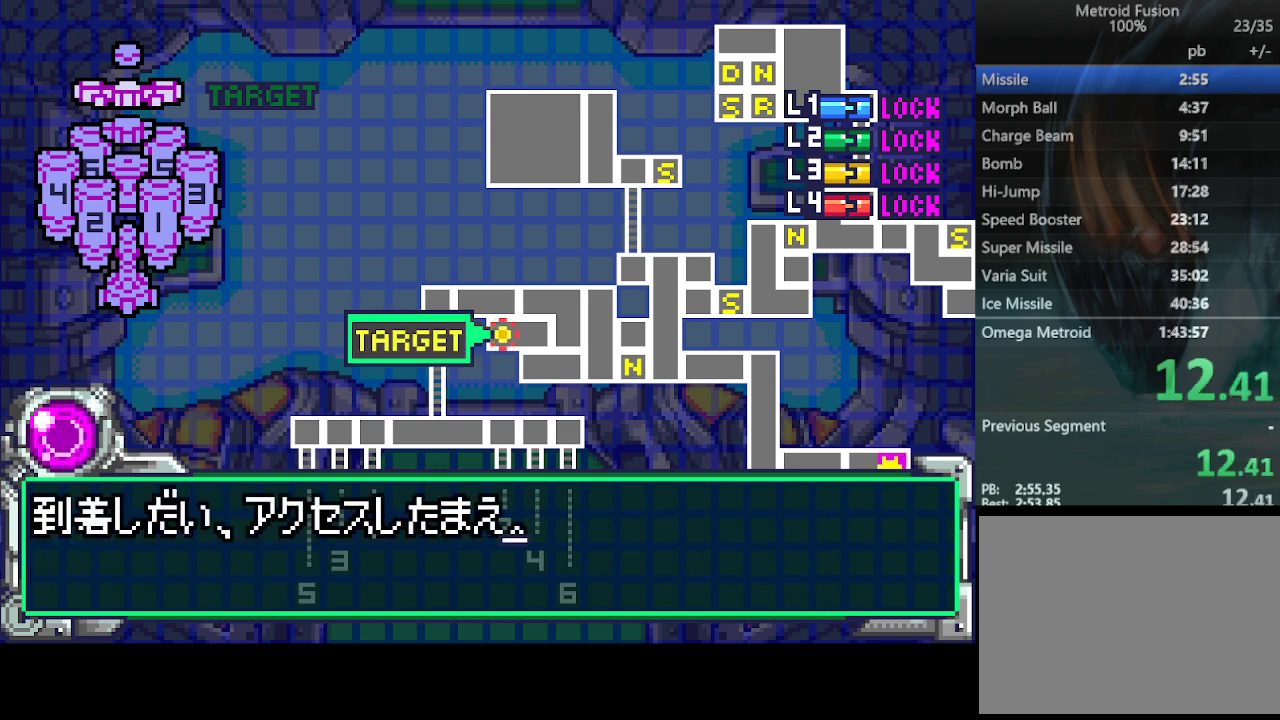
{"buttons": ["CIRCLE", "DPAD_DOWN"], "events": [[67, "CIRCLE", "up"], [133, "CIRCLE", "down"], [200, "CIRCLE", "up"], [200, "DPAD_DOWN", "up"], [300, "CIRCLE", "down"], [333, "CIRCLE", "up"], [333, "DPAD_DOWN", "down"], [433, "CIRCLE", "down"]]}
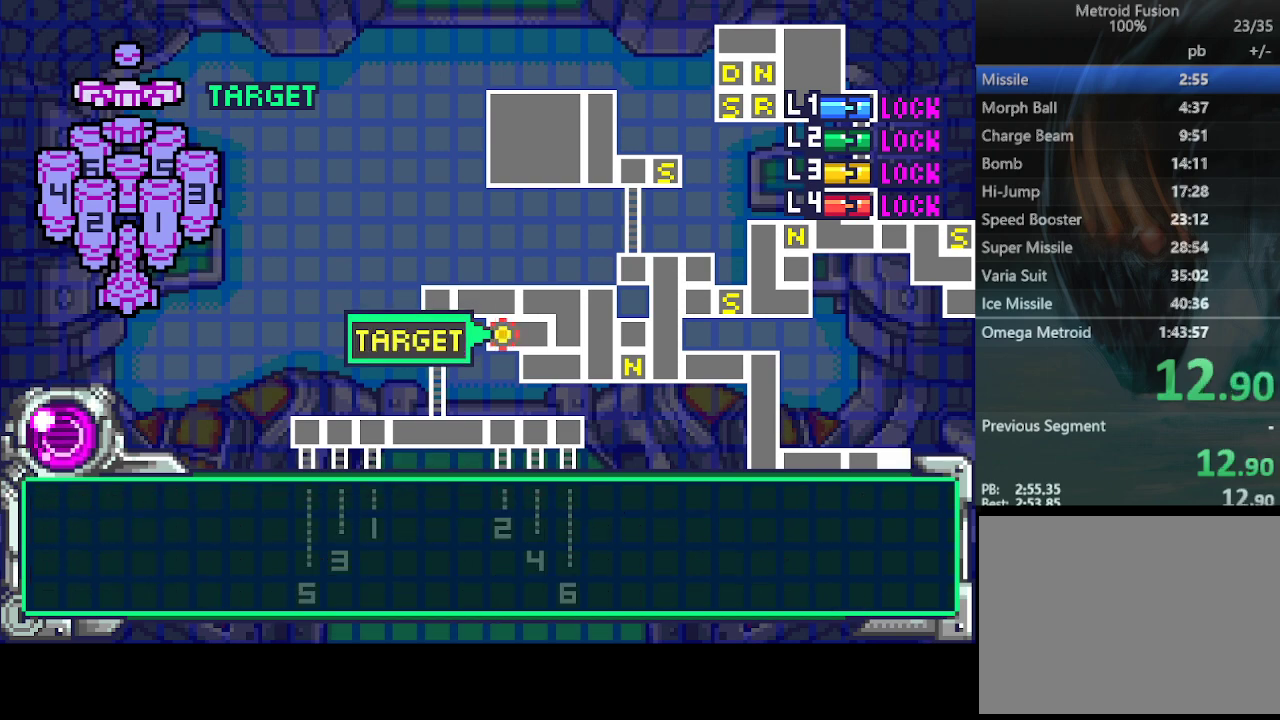
{"buttons": ["CIRCLE", "DPAD_DOWN"], "events": [[33, "CIRCLE", "up"], [100, "CIRCLE", "down"], [100, "DPAD_DOWN", "up"], [167, "CIRCLE", "up"], [267, "CIRCLE", "down"], [333, "CIRCLE", "up"], [400, "DPAD_DOWN", "down"], [433, "CIRCLE", "down"]]}
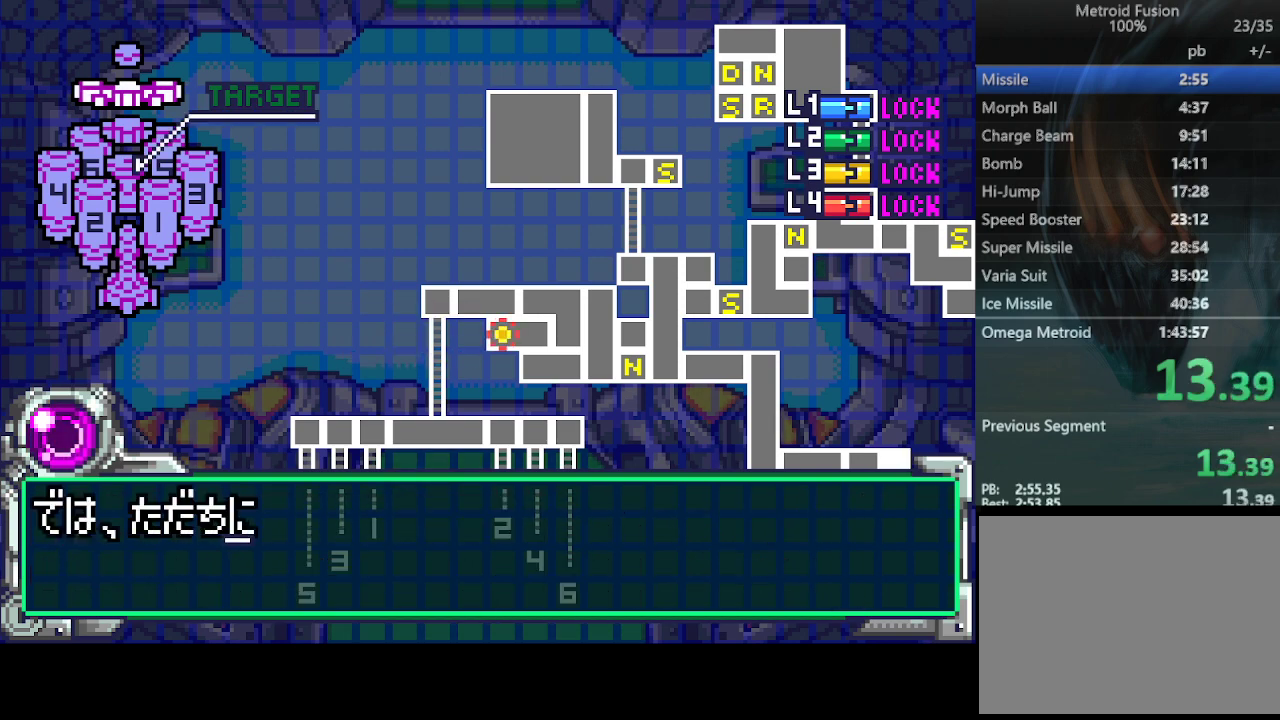
{"buttons": ["CIRCLE", "DPAD_DOWN"], "events": [[33, "CIRCLE", "up"], [100, "CIRCLE", "down"], [200, "CIRCLE", "up"], [267, "CIRCLE", "down"], [367, "CIRCLE", "up"], [433, "CIRCLE", "down"]]}
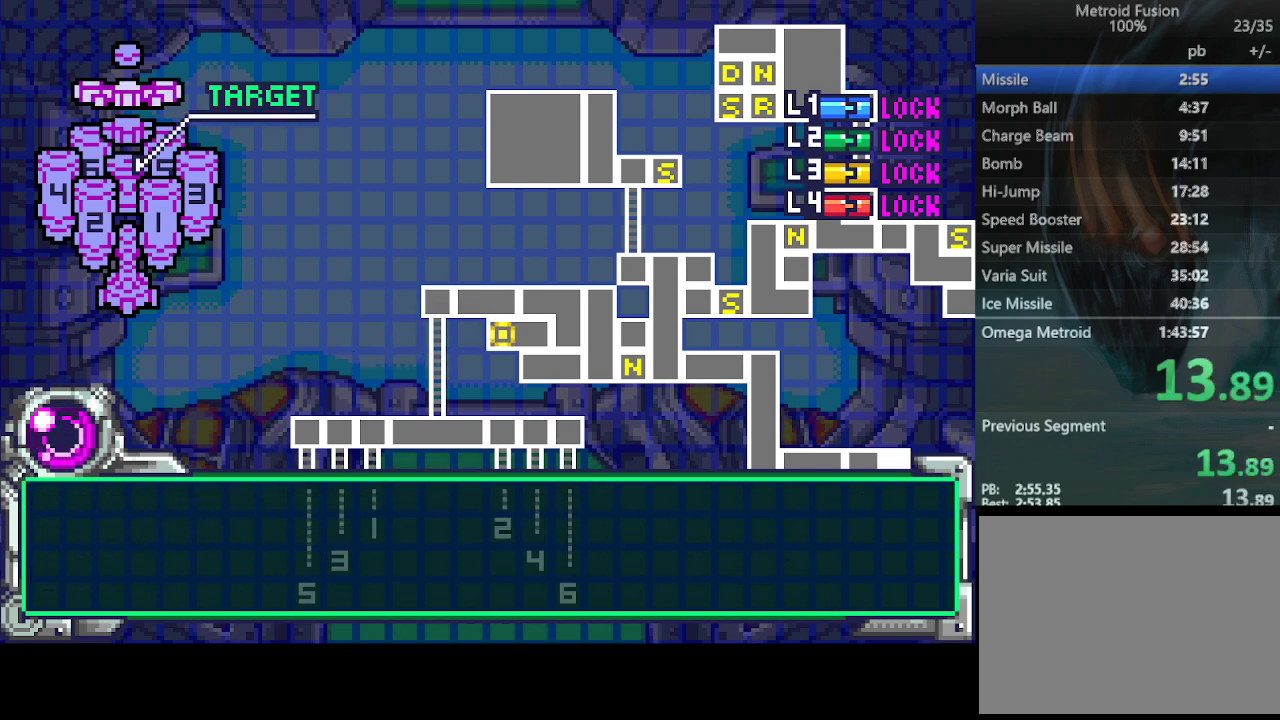
{"buttons": ["DPAD_LEFT"], "events": [[33, "CIRCLE", "up"], [100, "CIRCLE", "down"], [100, "DPAD_DOWN", "up"], [200, "CIRCLE", "up"], [200, "DPAD_DOWN", "down"], [267, "DPAD_DOWN", "up"], [467, "DPAD_LEFT", "down"]]}
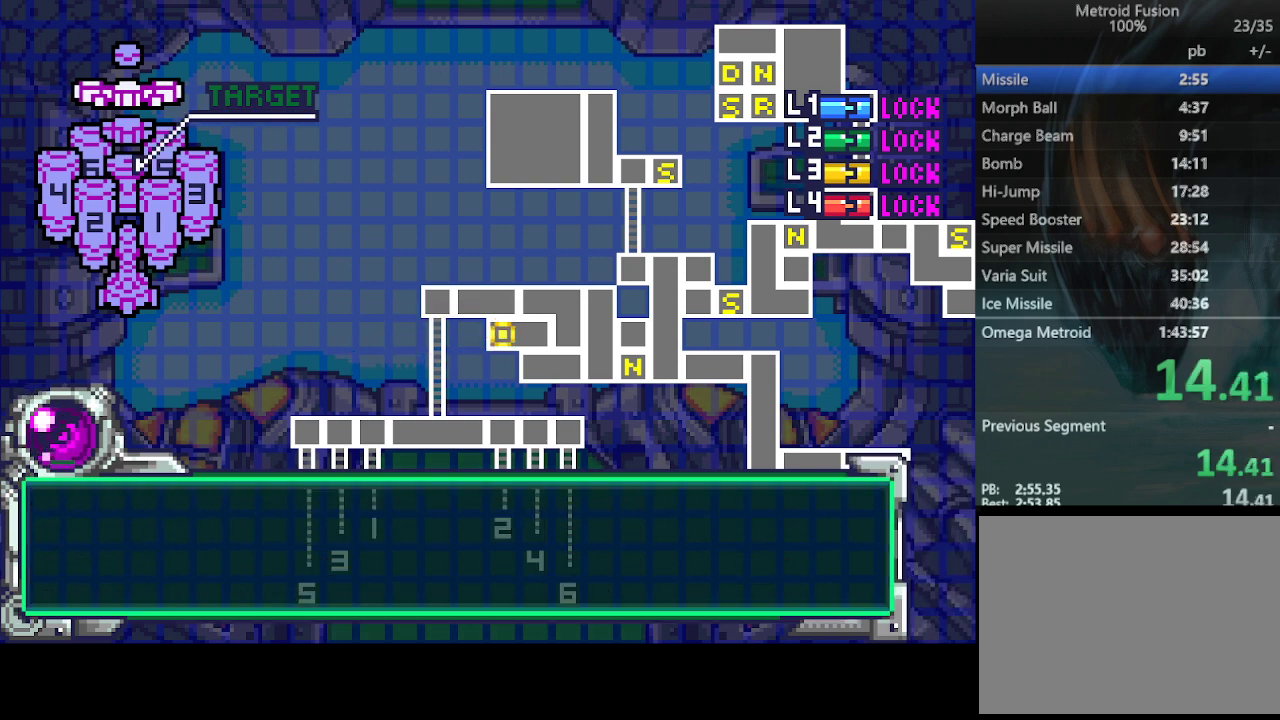
{"buttons": ["DPAD_LEFT"], "events": []}
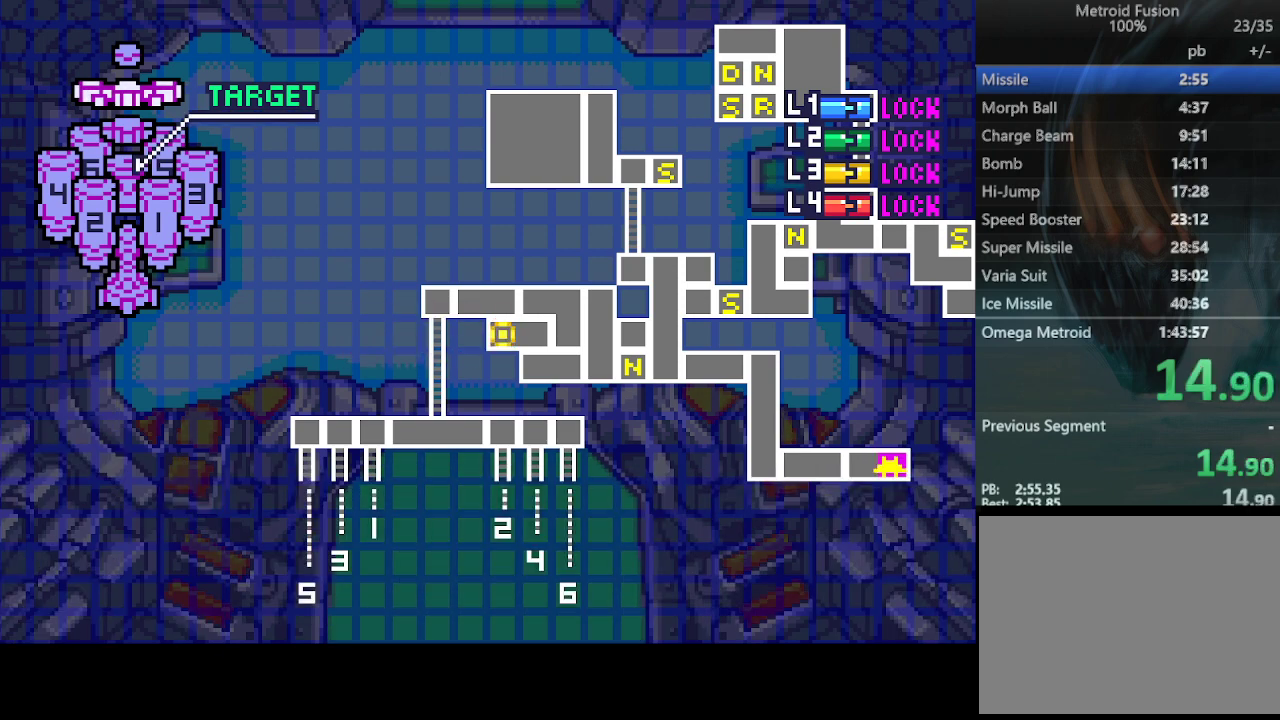
{"buttons": ["DPAD_LEFT"], "events": []}
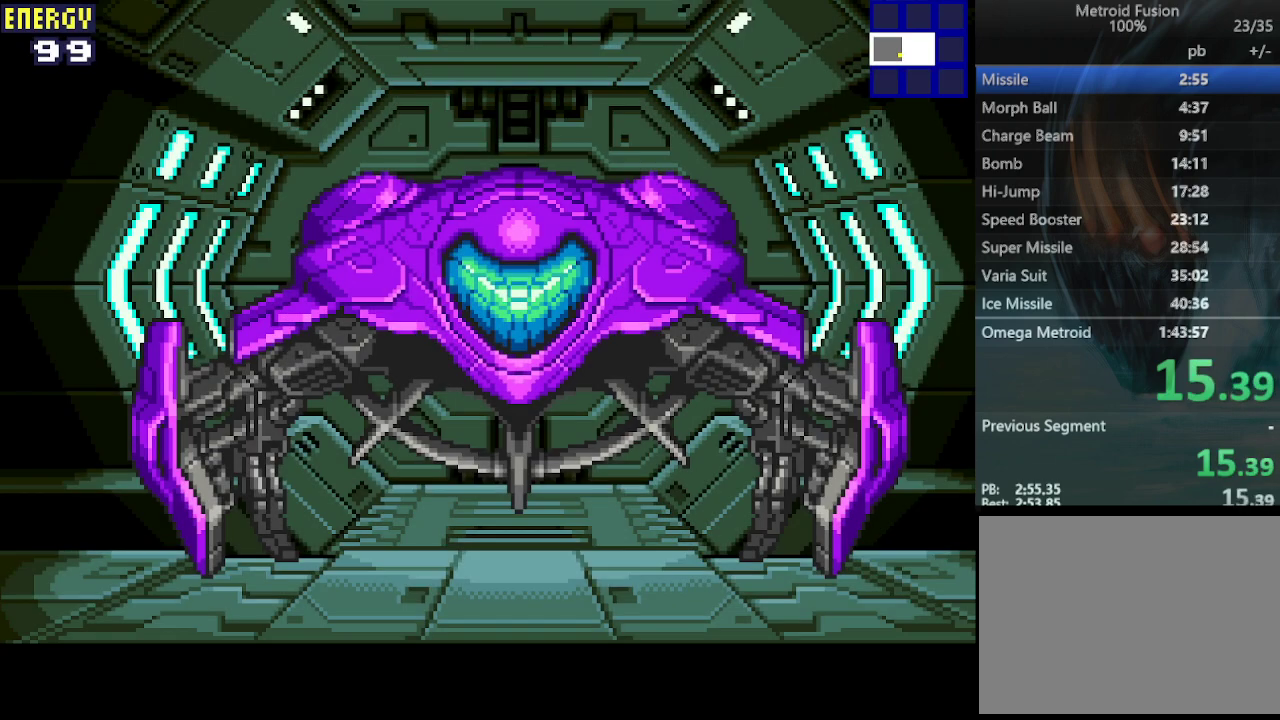
{"buttons": ["DPAD_LEFT"], "events": []}
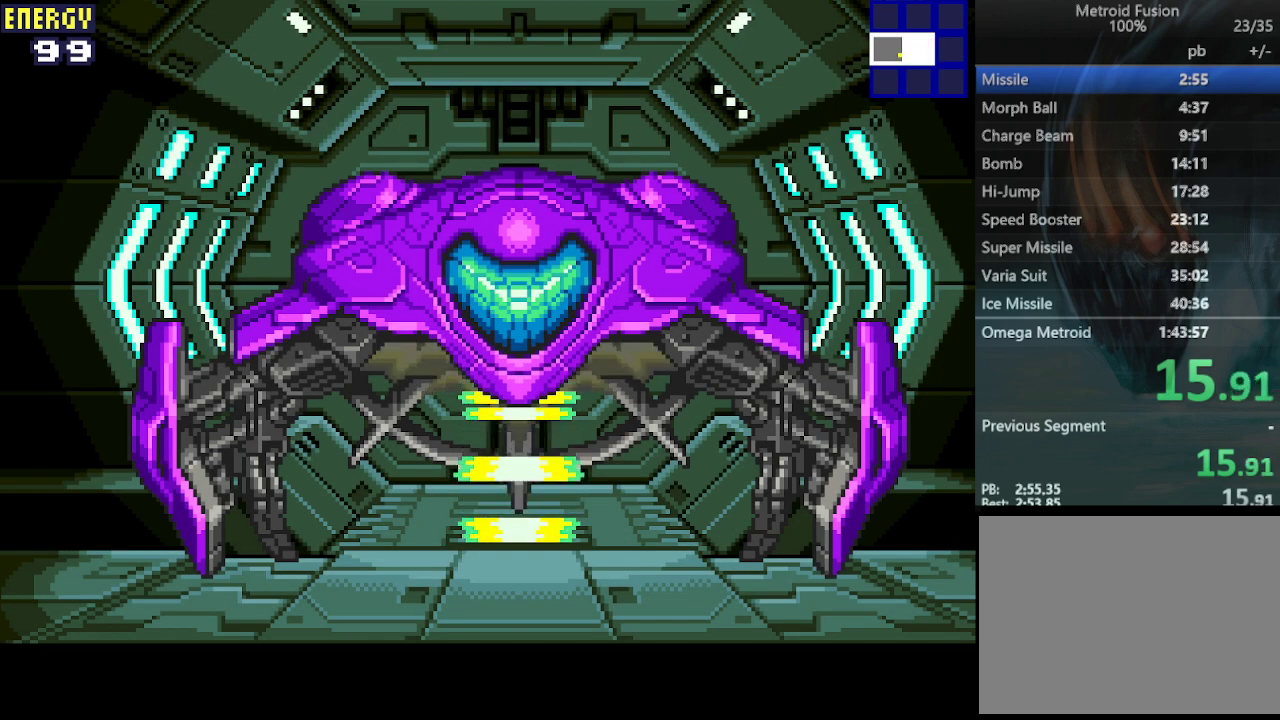
{"buttons": ["DPAD_LEFT"], "events": []}
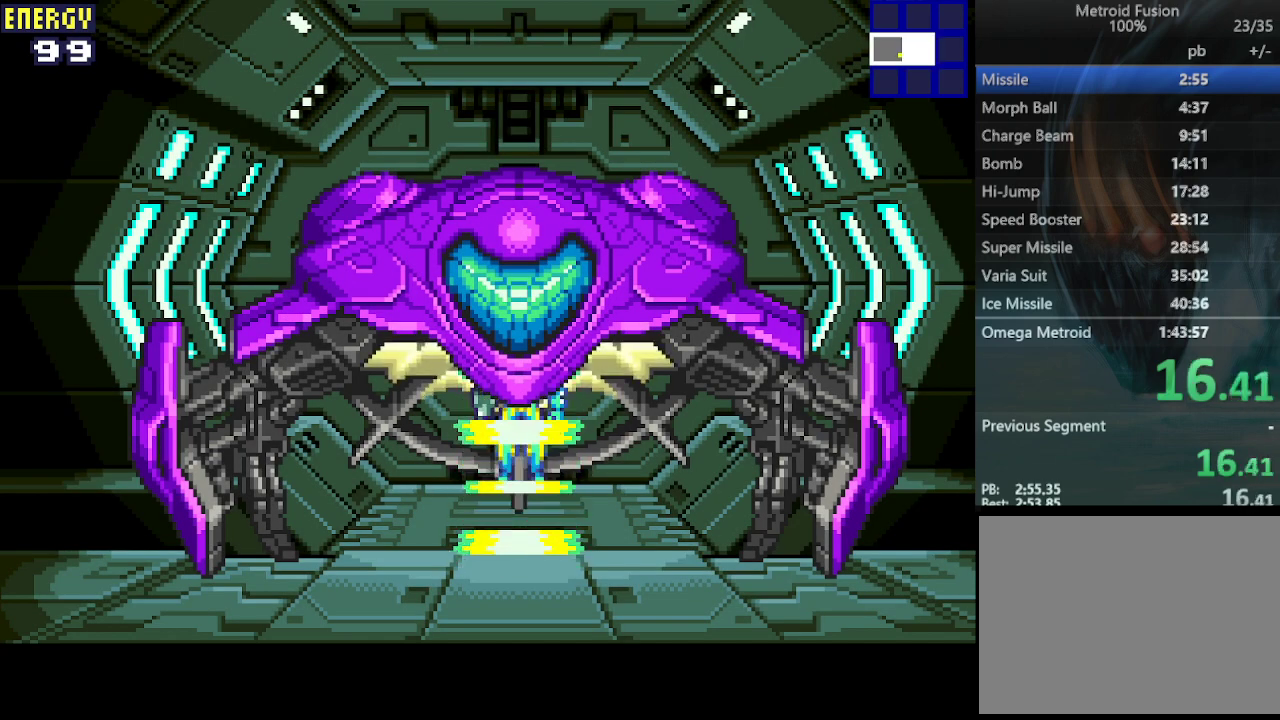
{"buttons": ["DPAD_LEFT"], "events": []}
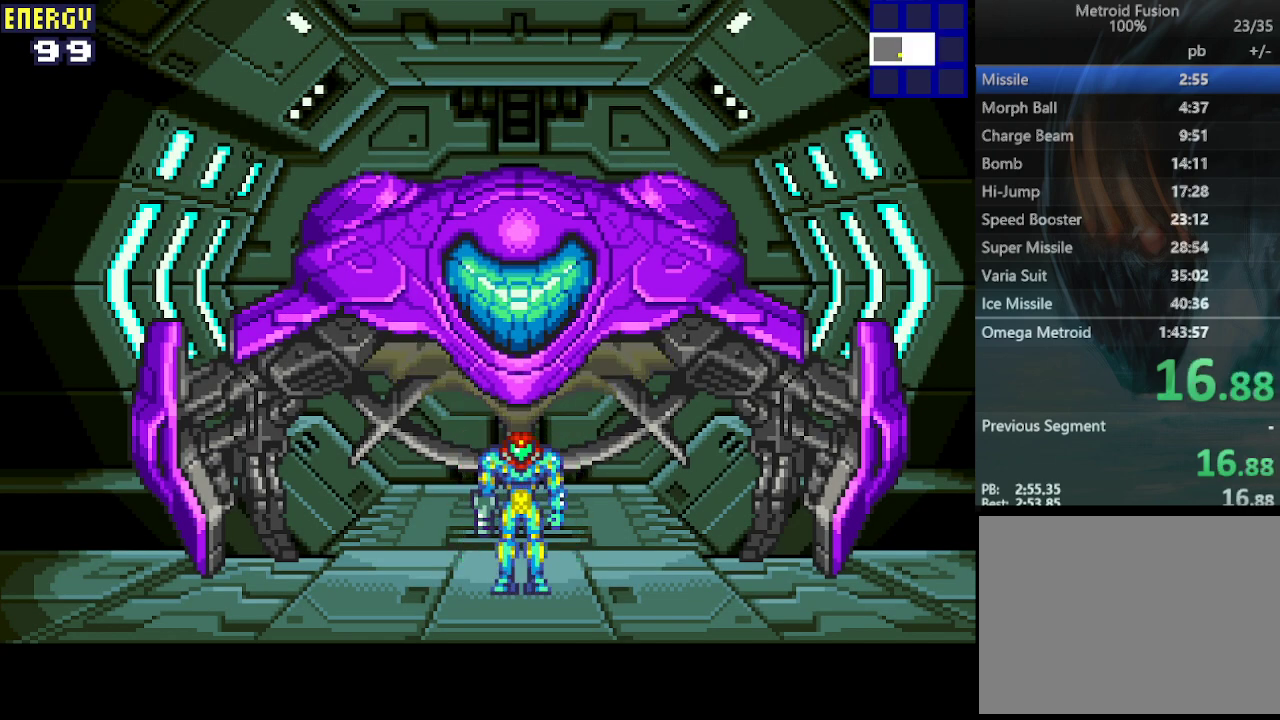
{"buttons": ["CROSS", "DPAD_LEFT"], "events": [[467, "CROSS", "down"]]}
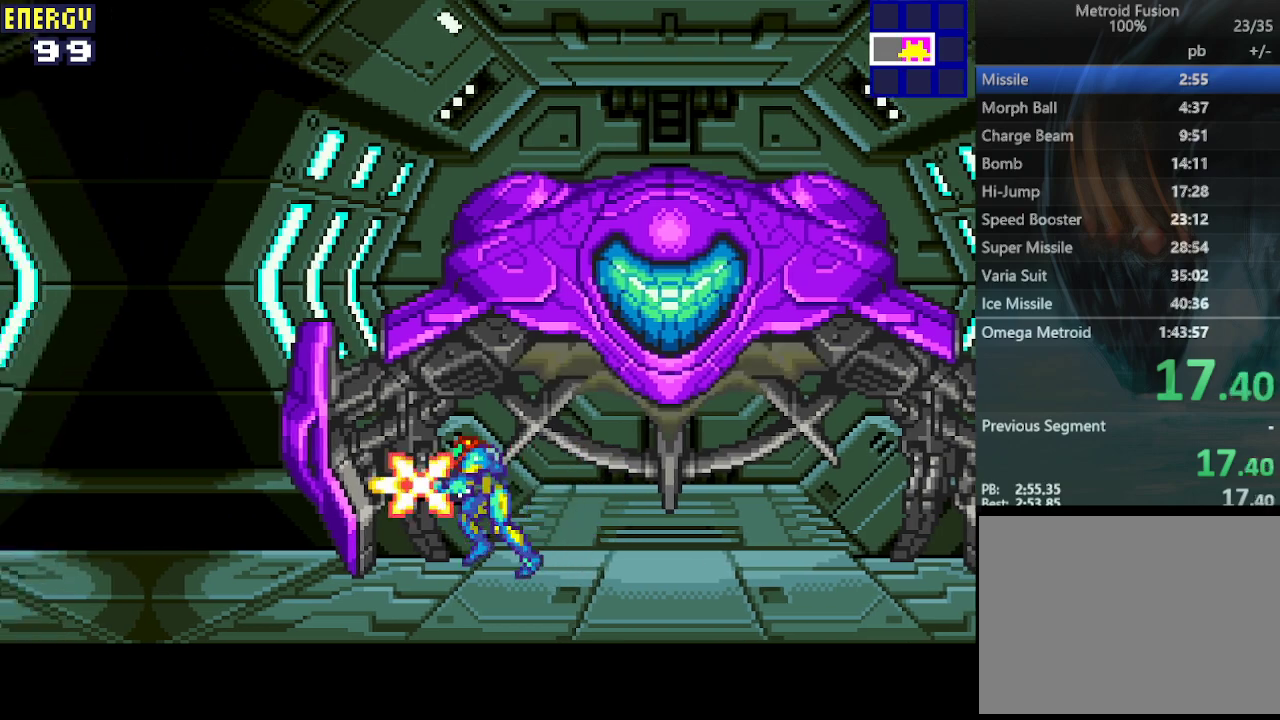
{"buttons": ["CROSS", "DPAD_LEFT"], "events": [[33, "CROSS", "up"], [100, "CROSS", "down"], [200, "CROSS", "up"], [233, "CROSS", "down"], [333, "CROSS", "up"], [400, "CROSS", "down"]]}
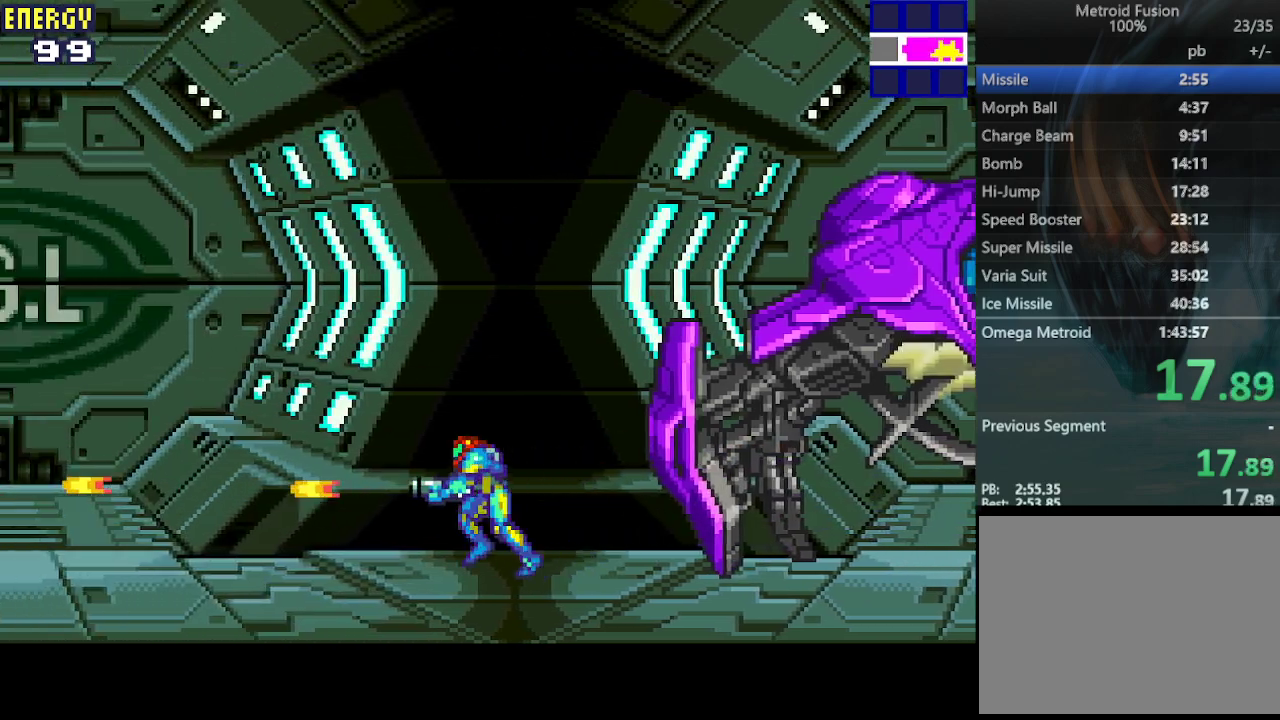
{"buttons": ["DPAD_LEFT"], "events": [[33, "CROSS", "up"], [67, "CROSS", "down"], [167, "CROSS", "up"], [200, "CROSS", "down"], [333, "CROSS", "up"], [367, "CROSS", "down"], [467, "CROSS", "up"]]}
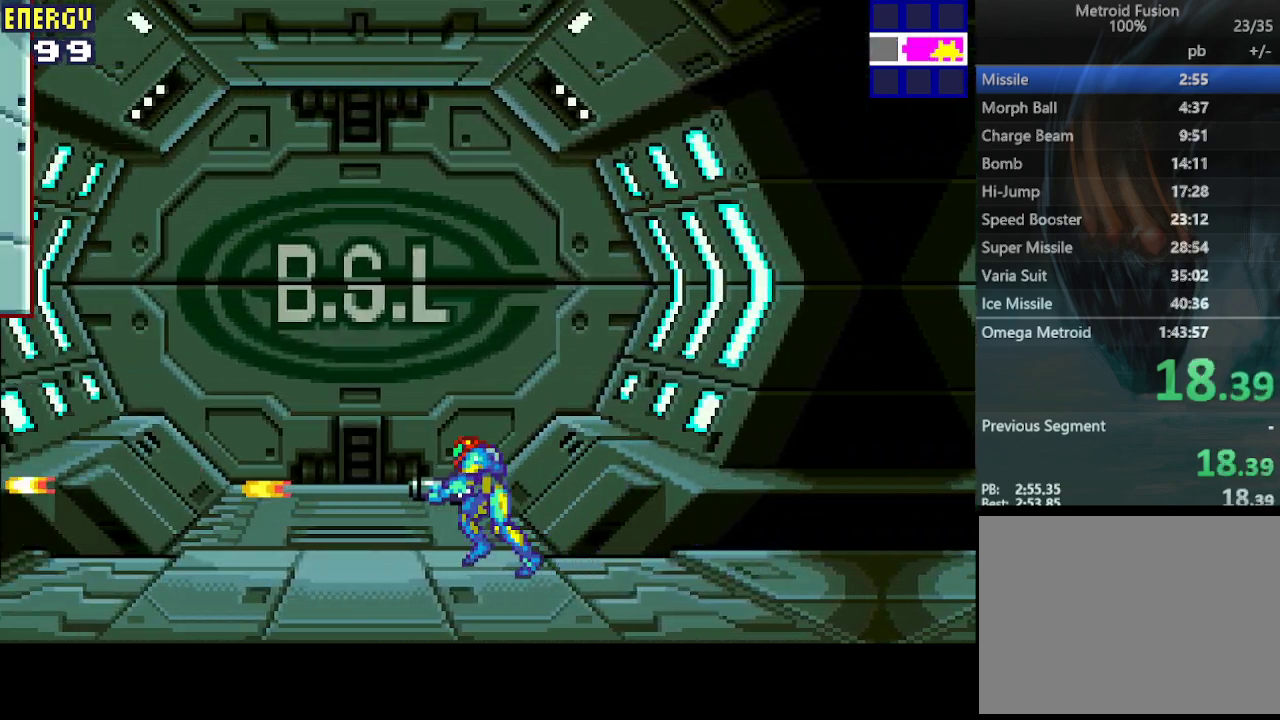
{"buttons": ["DPAD_LEFT"], "events": []}
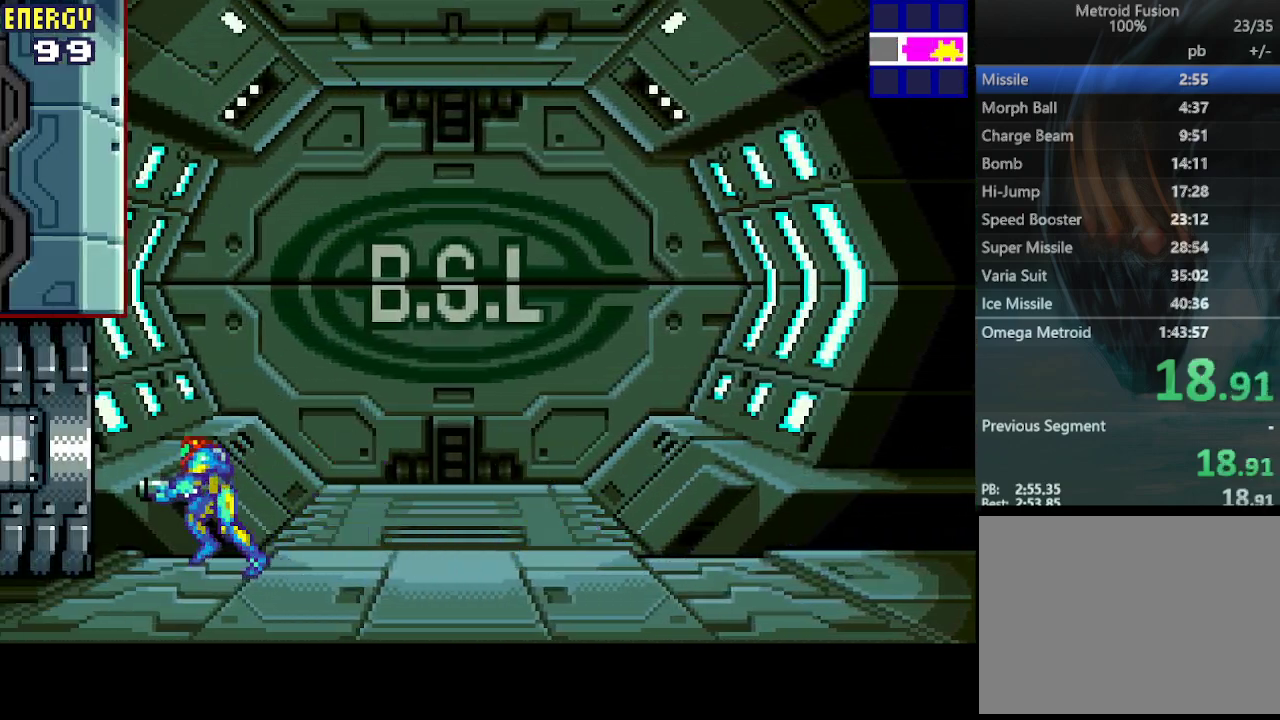
{"buttons": ["DPAD_LEFT"], "events": []}
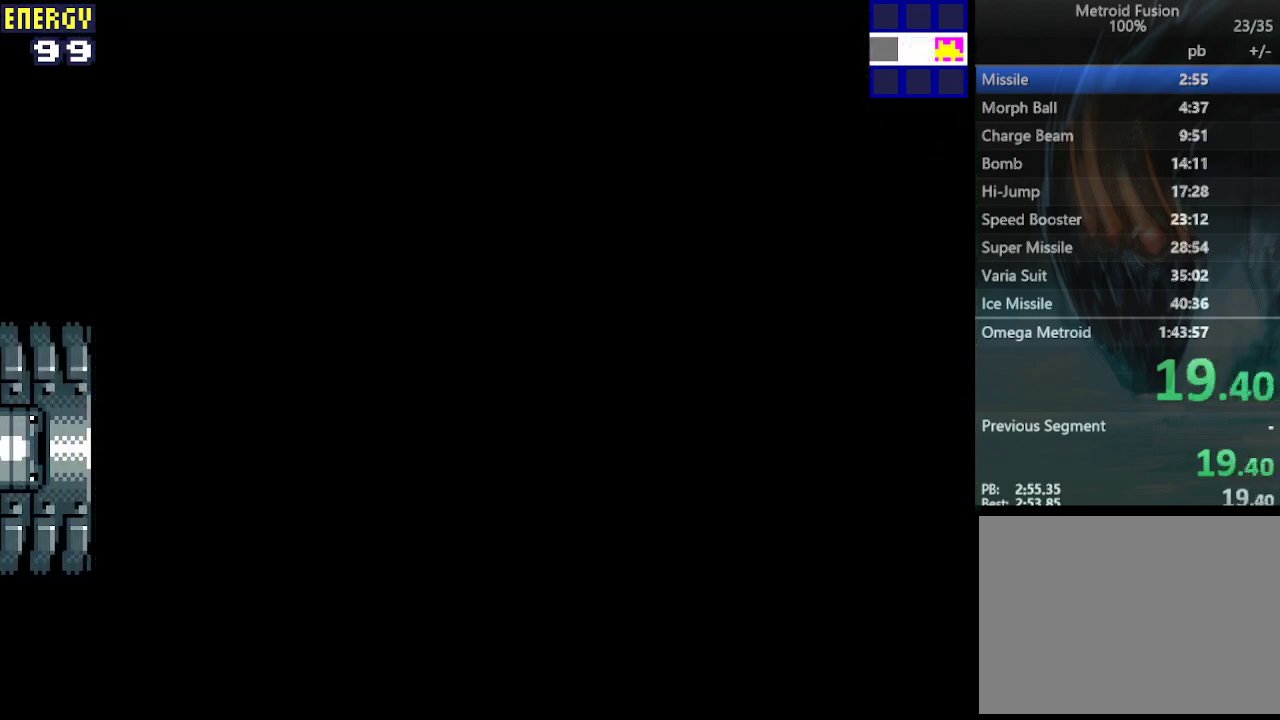
{"buttons": ["DPAD_LEFT"], "events": []}
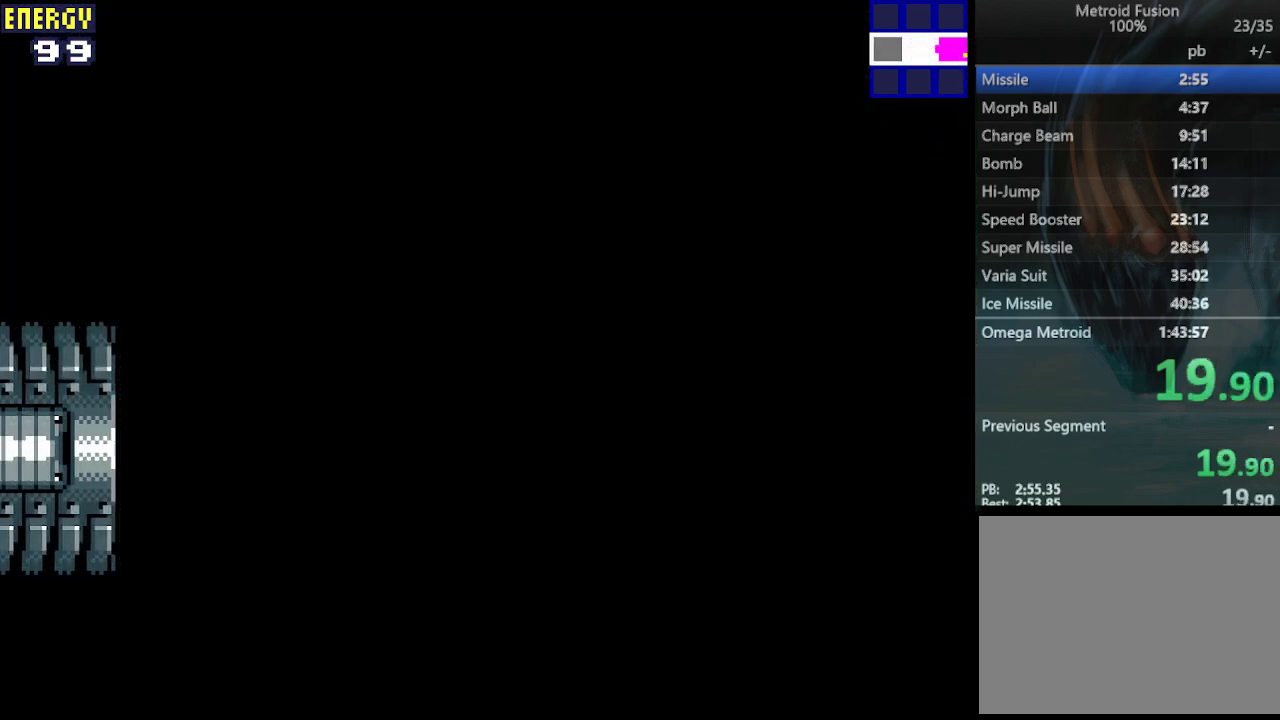
{"buttons": ["DPAD_LEFT"], "events": []}